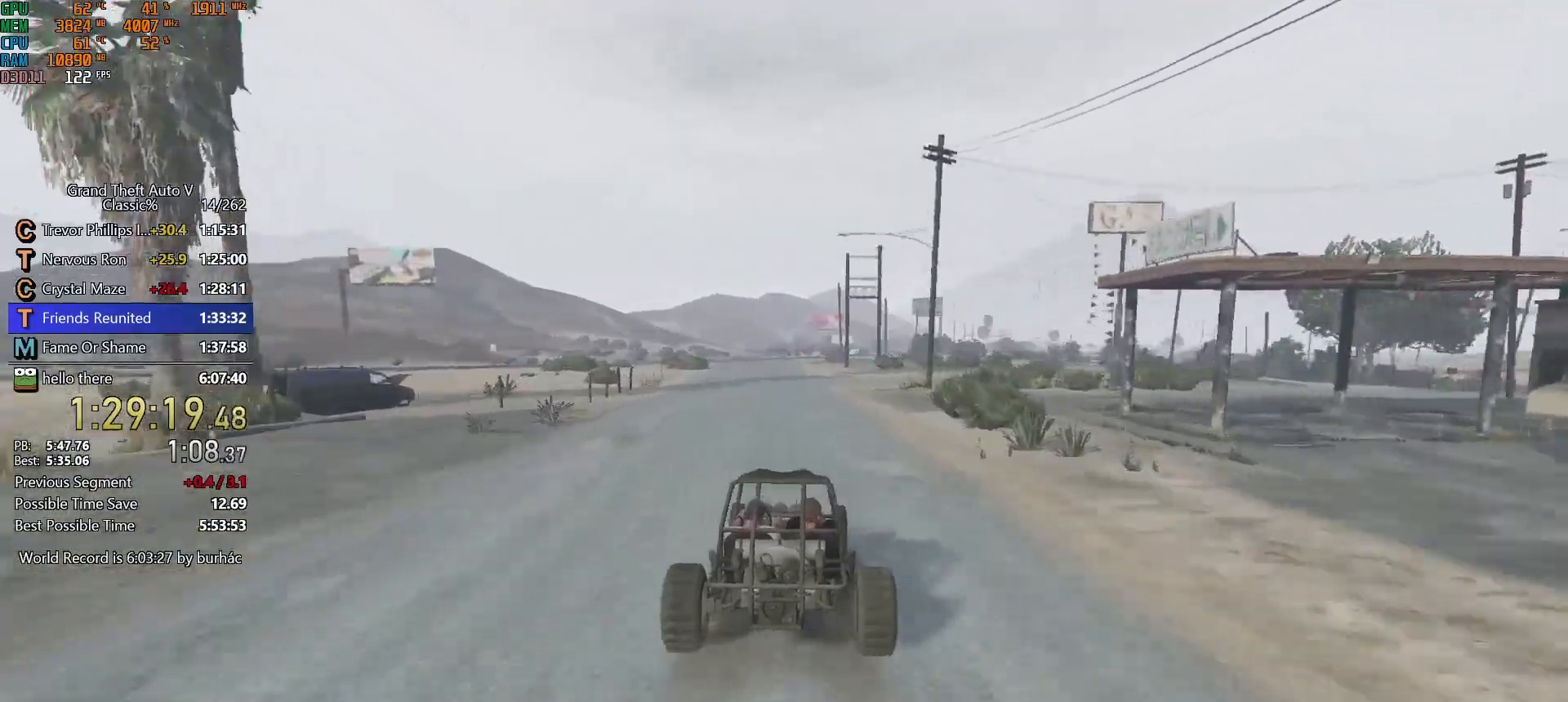
Gameplay with keyboard and mouse; each line is a JSON object with the keys and mouse buttons held at the frame after it. "events" lists presses ("down") and releases ("up") of "1", "2", "3", "4", "5", "6", "7", "a", "c", "caps_lock", "ctrl", "d", "down", "e", "escape", "f", "f5", "f6", "f7", "h", "left", "p", "q", "r", "return", "right", "s", "shift", "space", "tab", "up", "v", "w", "mouse_left", "mouse_middle", "mouse_right", "mouse_mb4", "mouse_mb5", "mouse_wheel_up" and "mouse_wheel_down" between this image and that frame as [ms after this image, input, new state], when the widget could be followed in between. "mouse_left", "mouse_middle", "mouse_right", "mouse_mb4", "mouse_mb5", "mouse_wheel_up", "mouse_wheel_down" = the "left", "middle", "right", "mb4", "mb5", "wheel_up", "wheel_down" buttons of the "mouse" list. No other keys are recorded. Not read: mouse_move.
{"keys": ["w"], "mouse": [], "events": []}
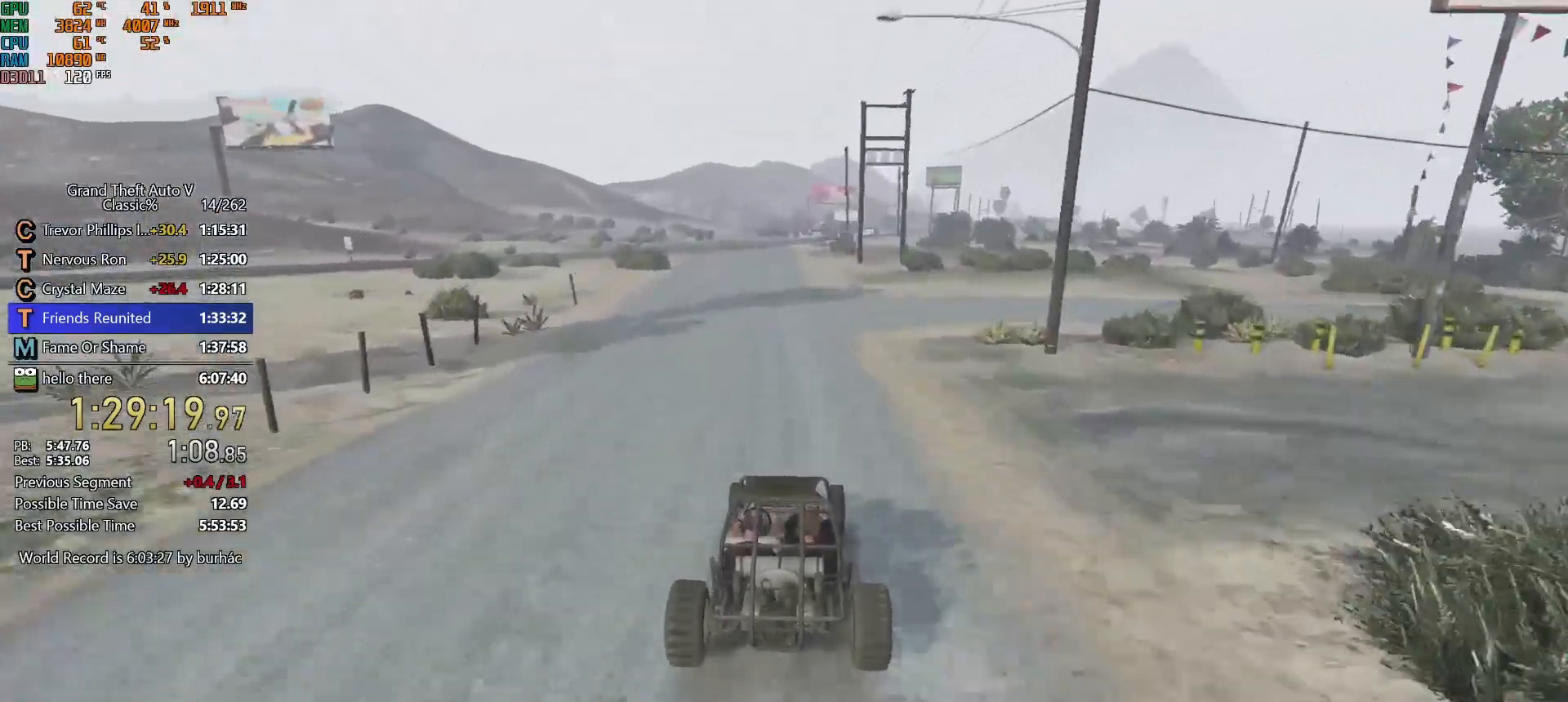
{"keys": ["w"], "mouse": [], "events": [[150, "a", "down"], [183, "a", "up"]]}
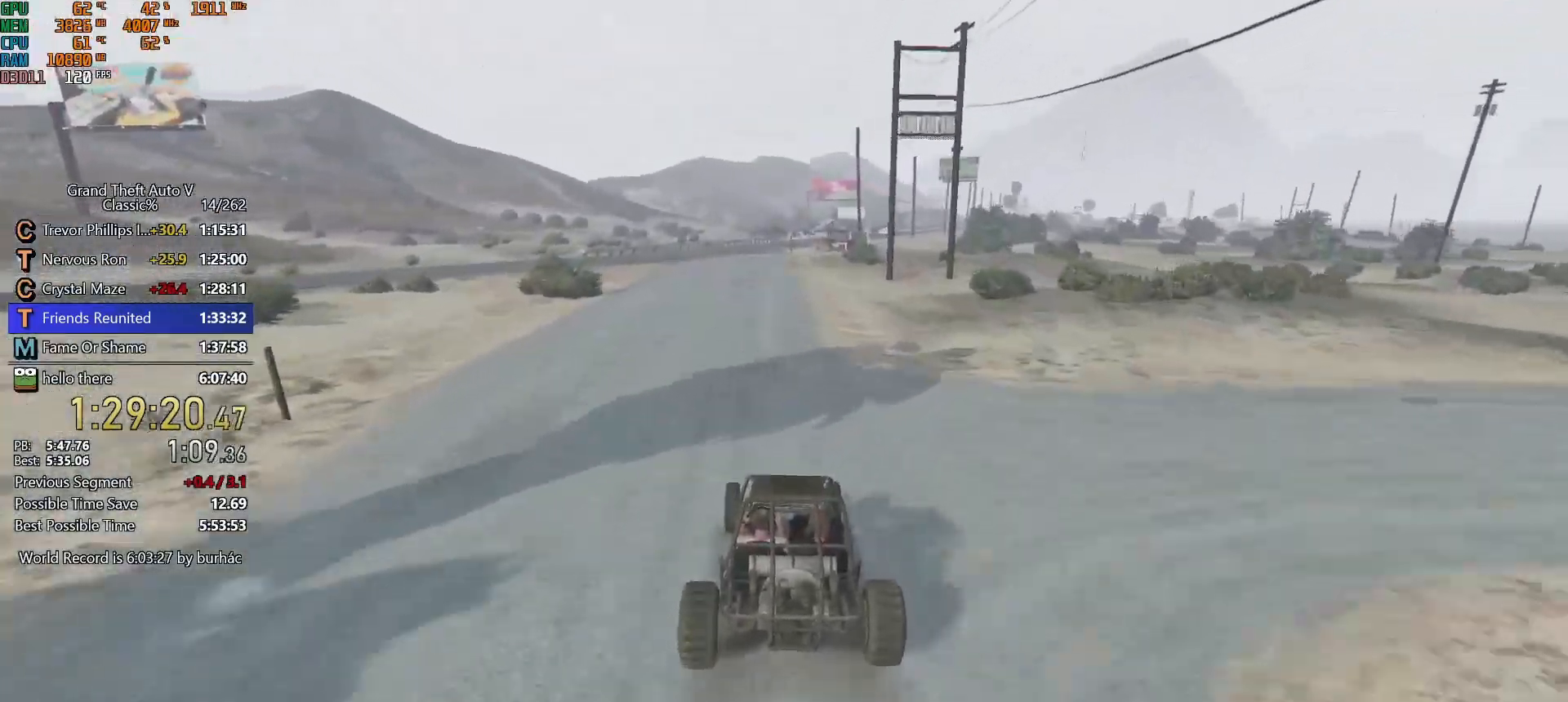
{"keys": ["w"], "mouse": [], "events": []}
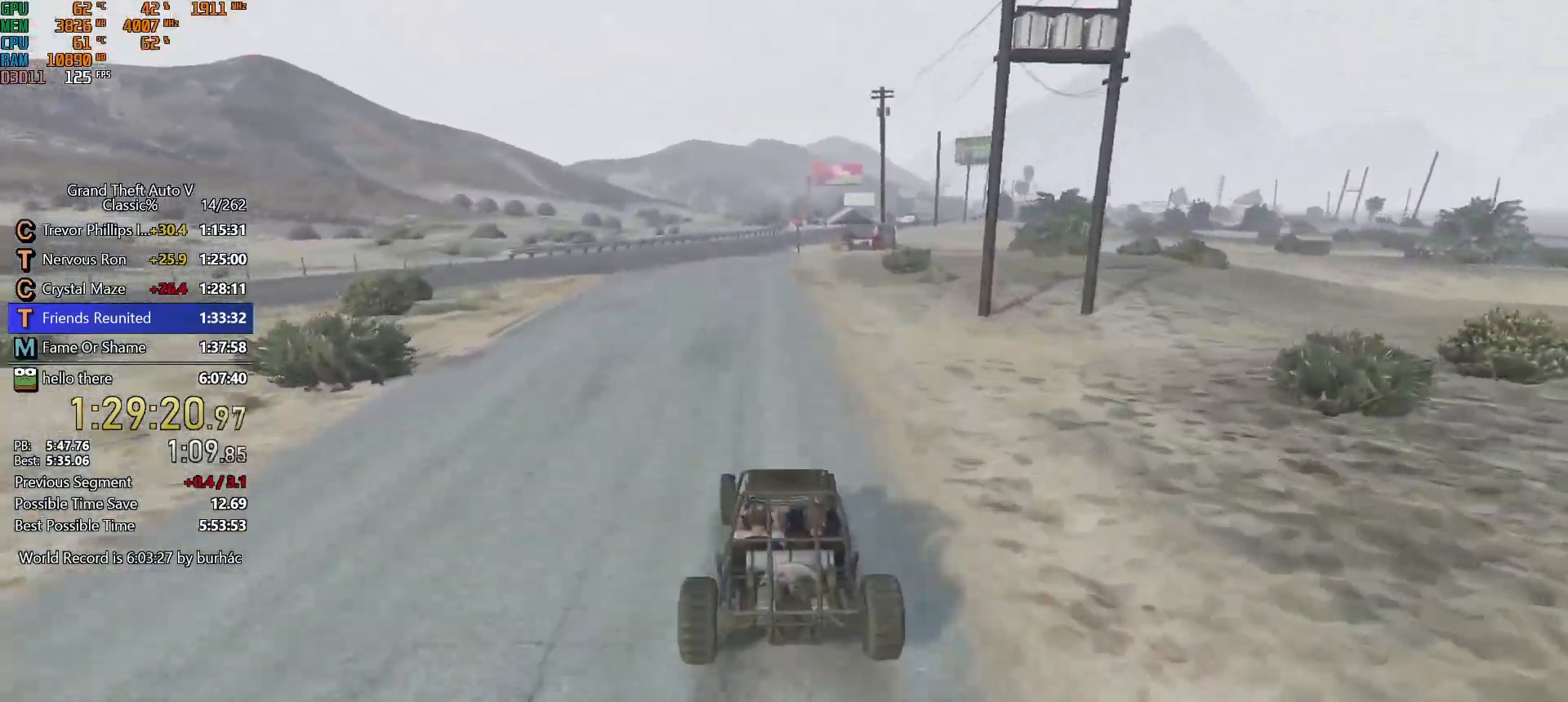
{"keys": ["w"], "mouse": [], "events": []}
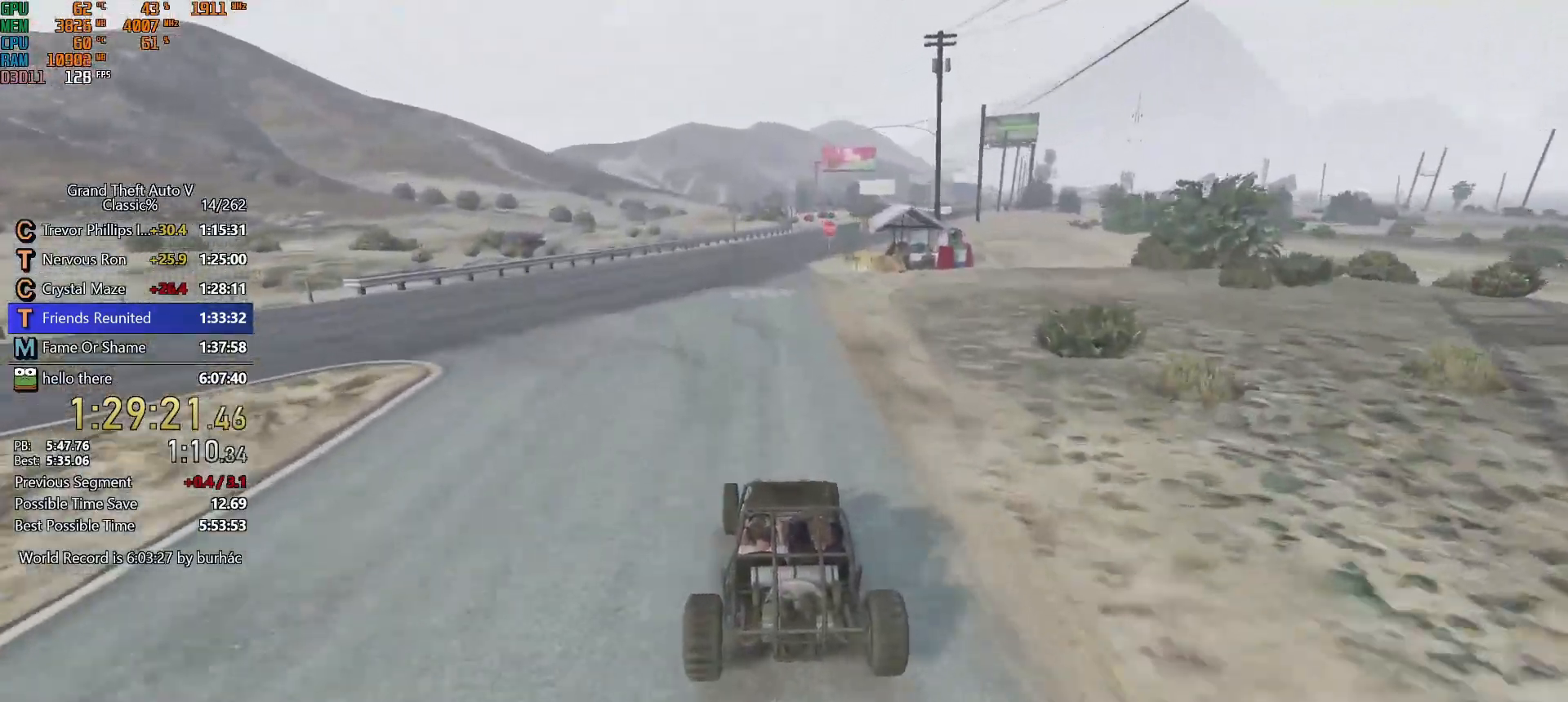
{"keys": ["w"], "mouse": [], "events": [[233, "d", "down"], [333, "d", "up"]]}
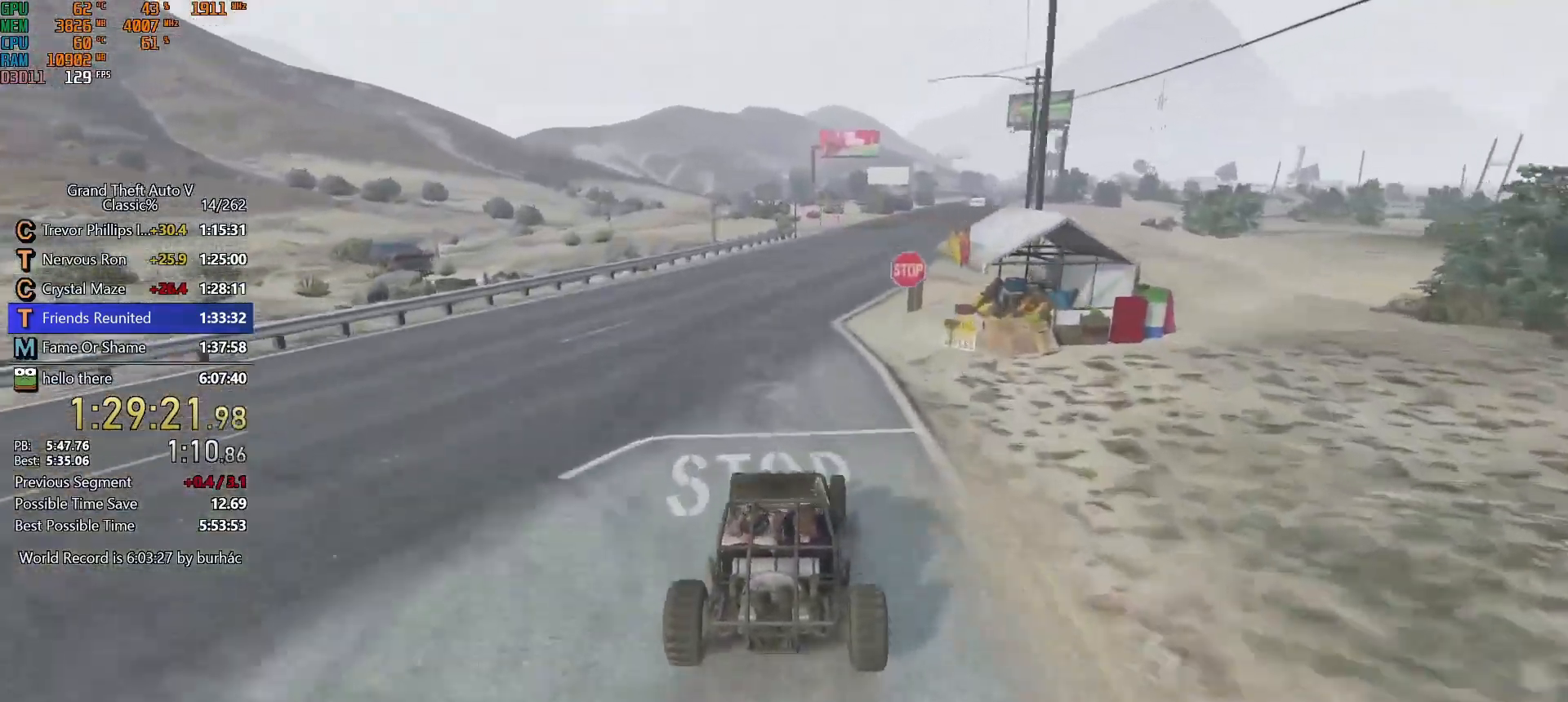
{"keys": ["w"], "mouse": [], "events": [[17, "d", "down"], [167, "d", "up"], [300, "d", "down"], [400, "d", "up"]]}
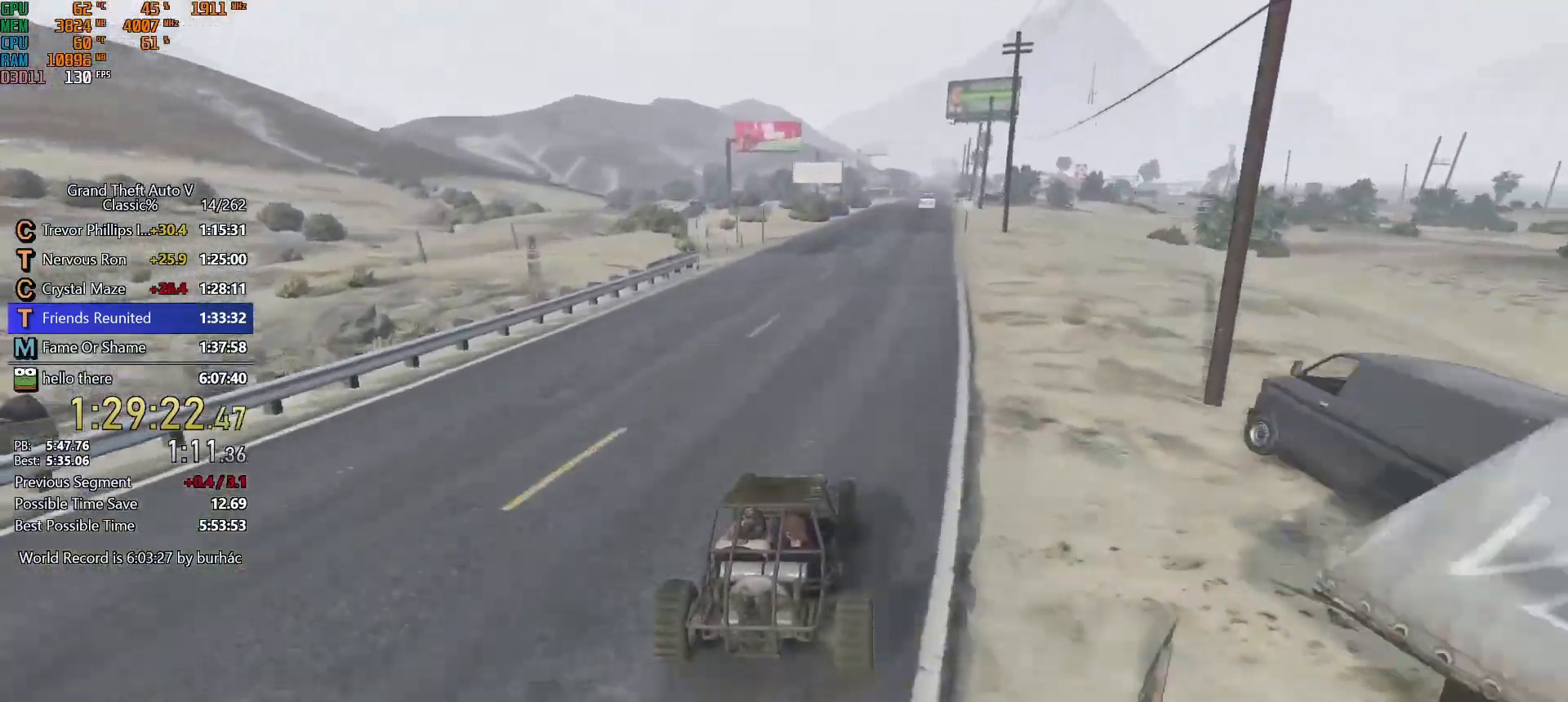
{"keys": ["a", "w"], "mouse": [], "events": [[133, "d", "down"], [167, "d", "up"], [500, "a", "down"]]}
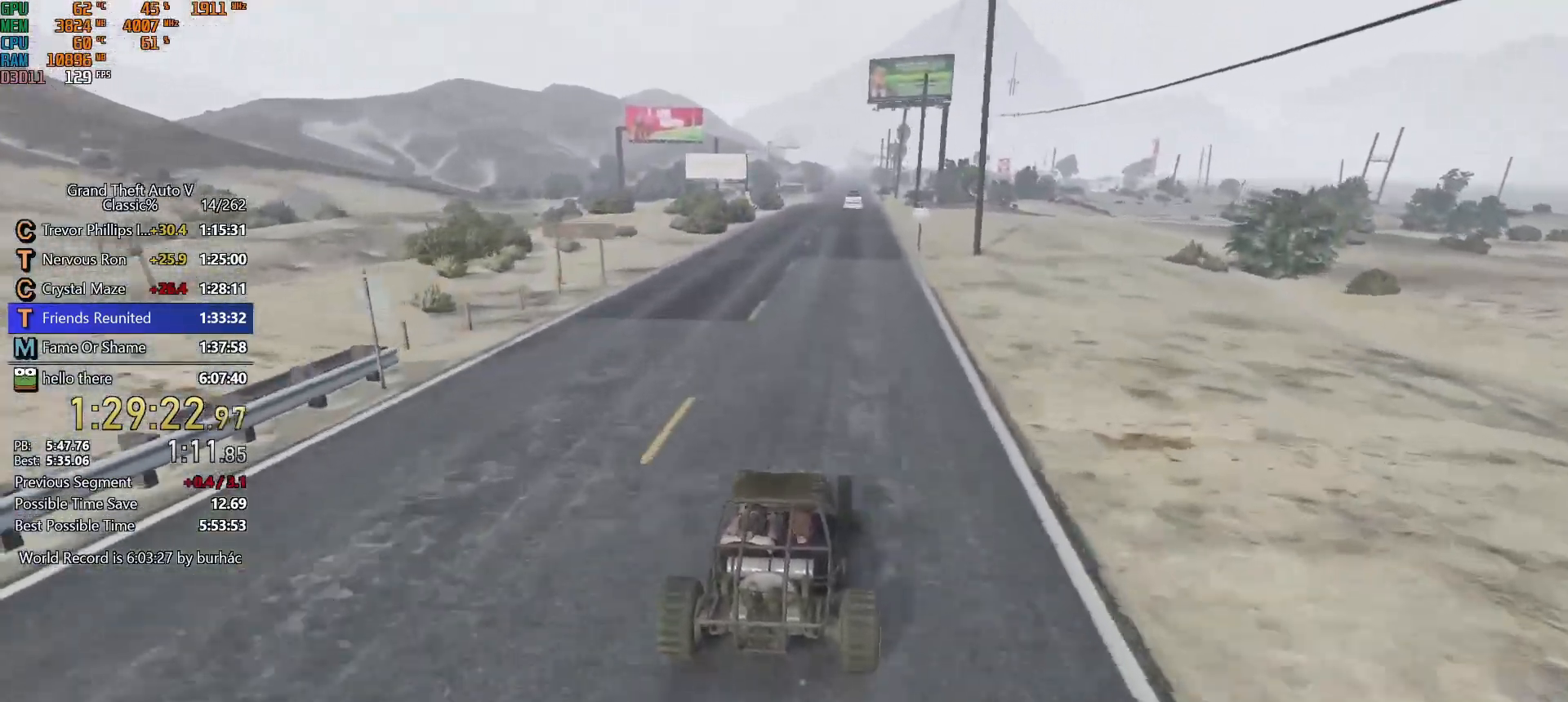
{"keys": ["w"], "mouse": [], "events": [[50, "a", "up"]]}
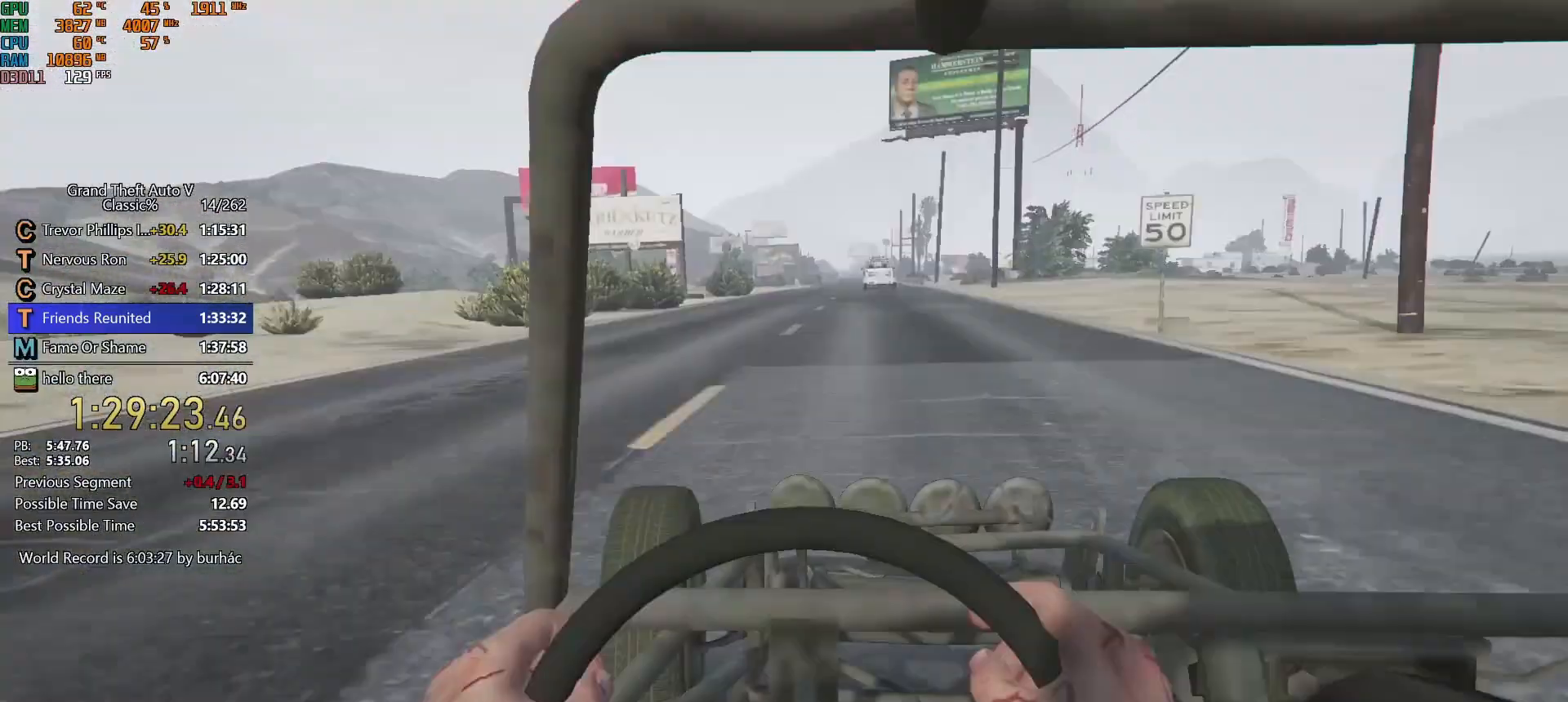
{"keys": ["w"], "mouse": [], "events": [[200, "v", "down"], [300, "v", "up"]]}
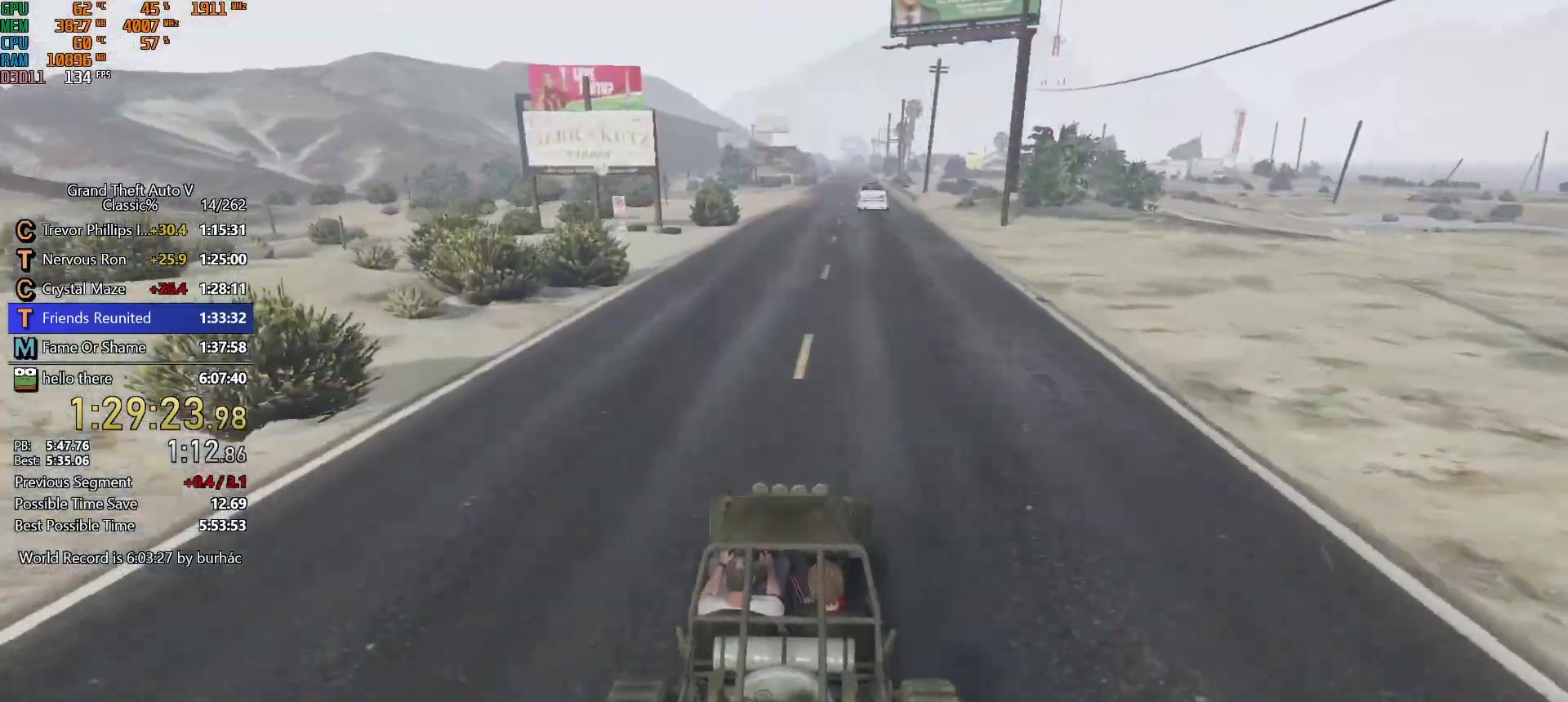
{"keys": ["w"], "mouse": [], "events": []}
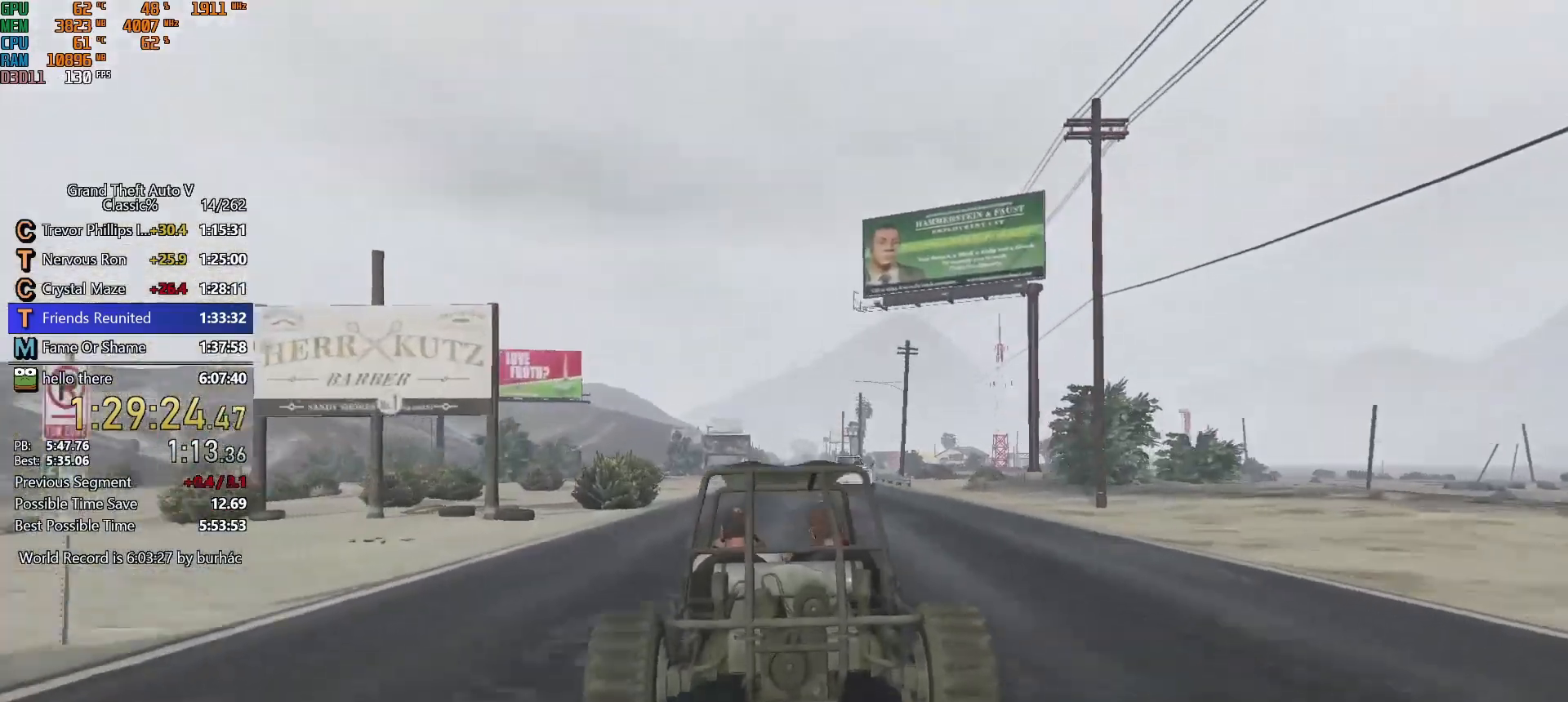
{"keys": ["w"], "mouse": [], "events": []}
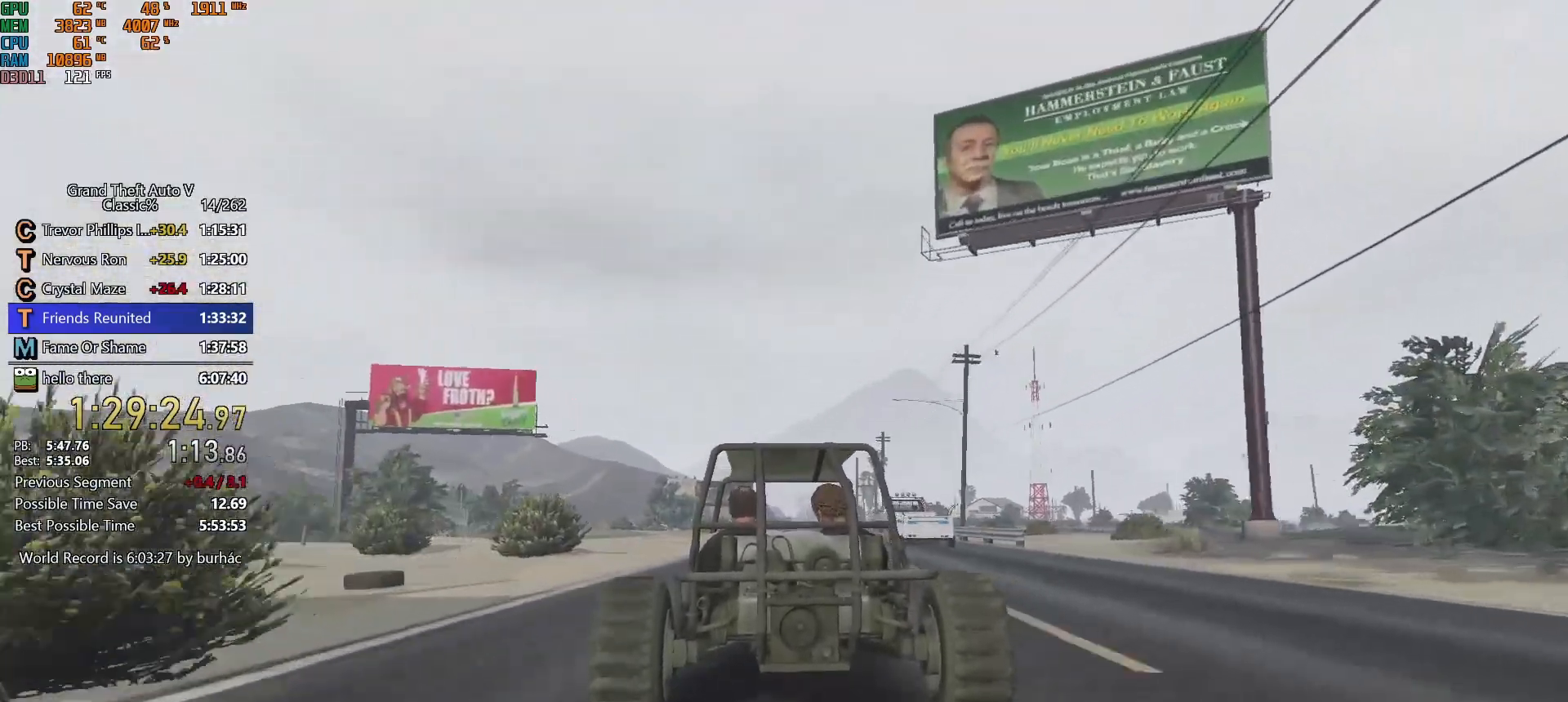
{"keys": ["d", "w"], "mouse": [], "events": [[167, "d", "down"], [250, "d", "up"], [450, "d", "down"]]}
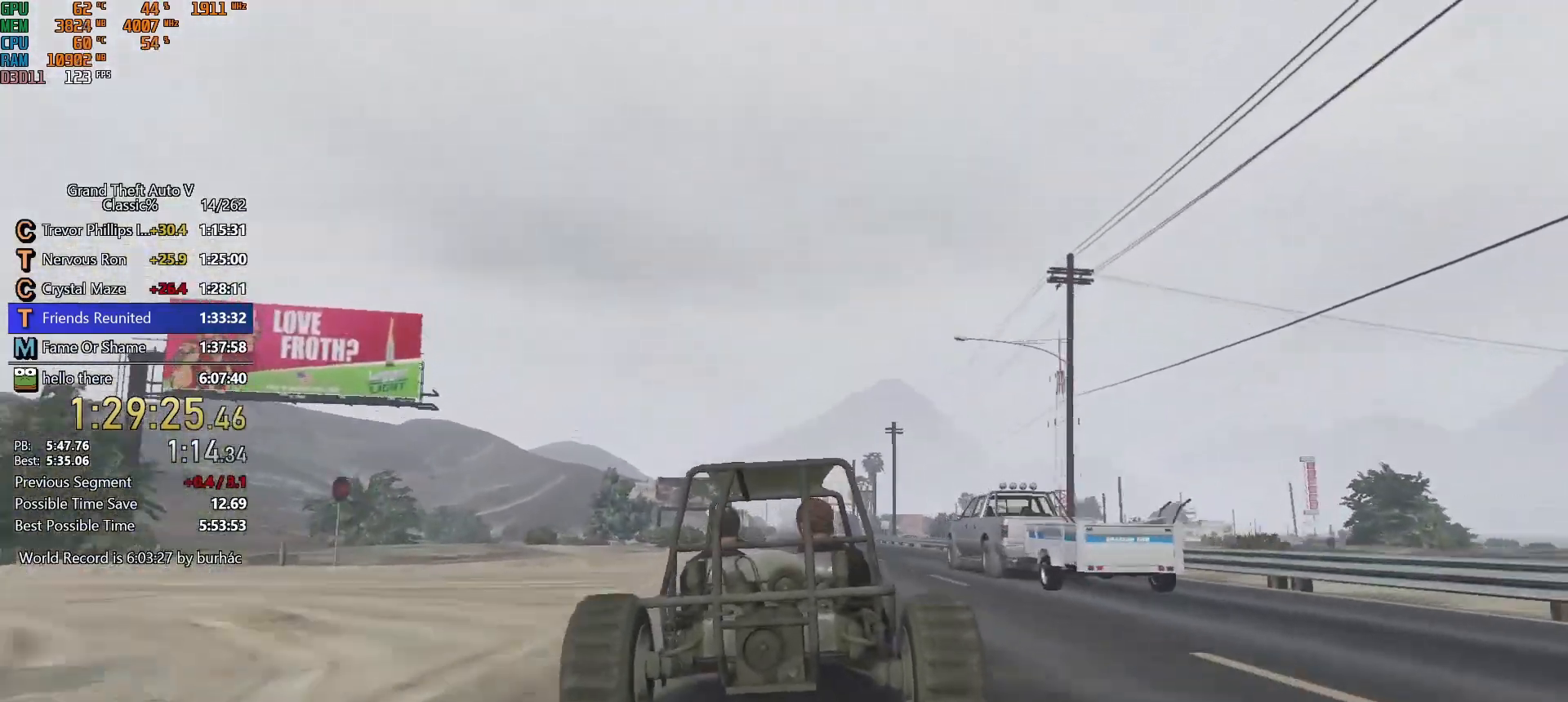
{"keys": ["w"], "mouse": [], "events": [[33, "d", "up"], [317, "a", "down"], [367, "a", "up"]]}
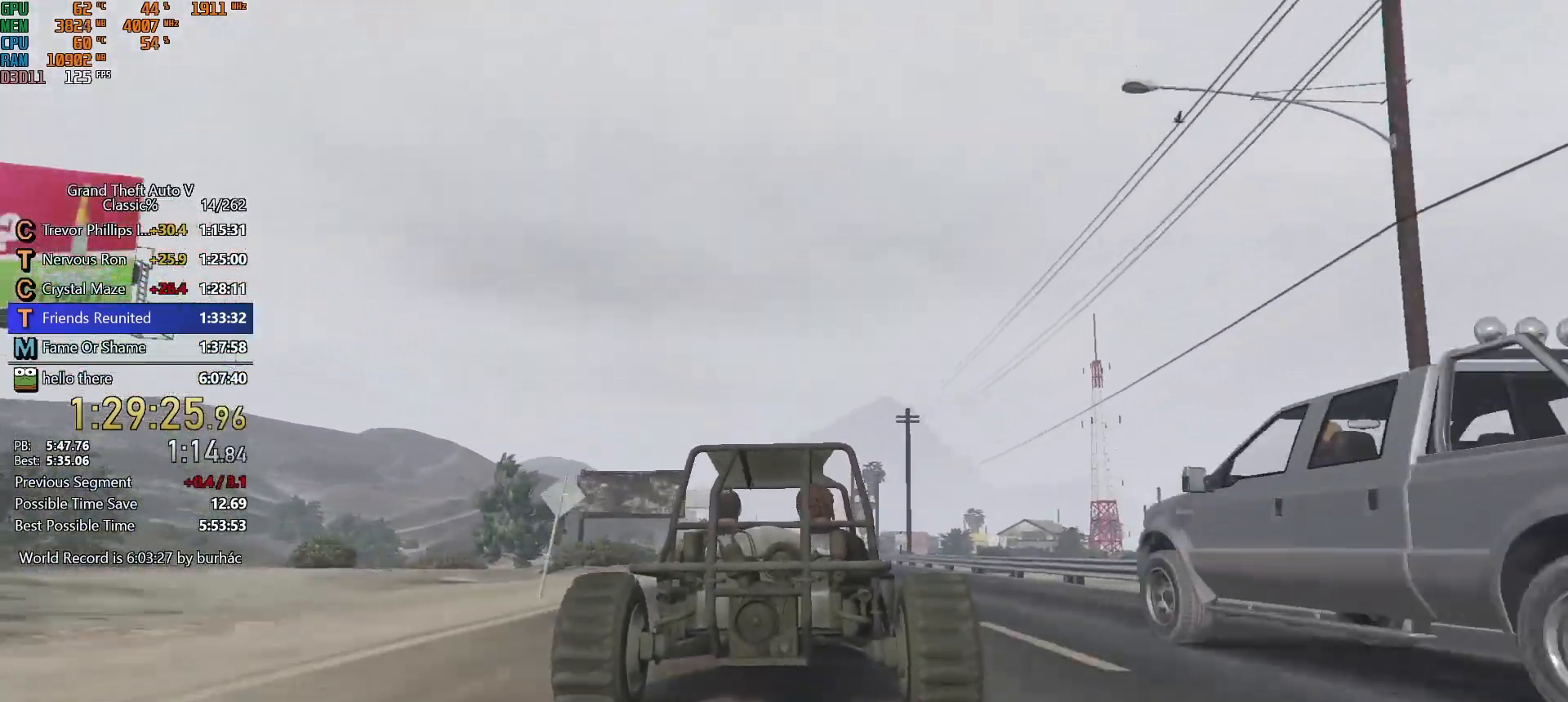
{"keys": ["w"], "mouse": [], "events": []}
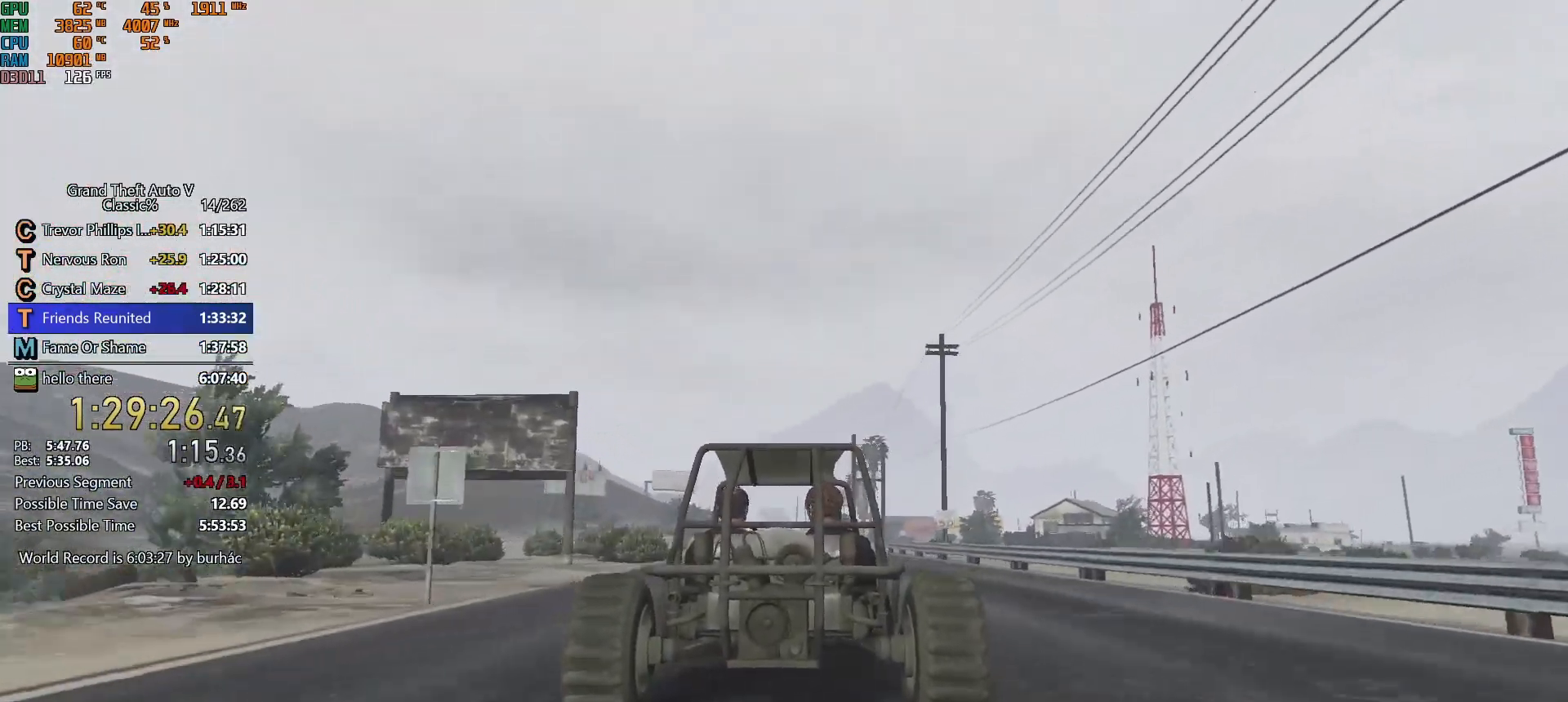
{"keys": ["w"], "mouse": [], "events": []}
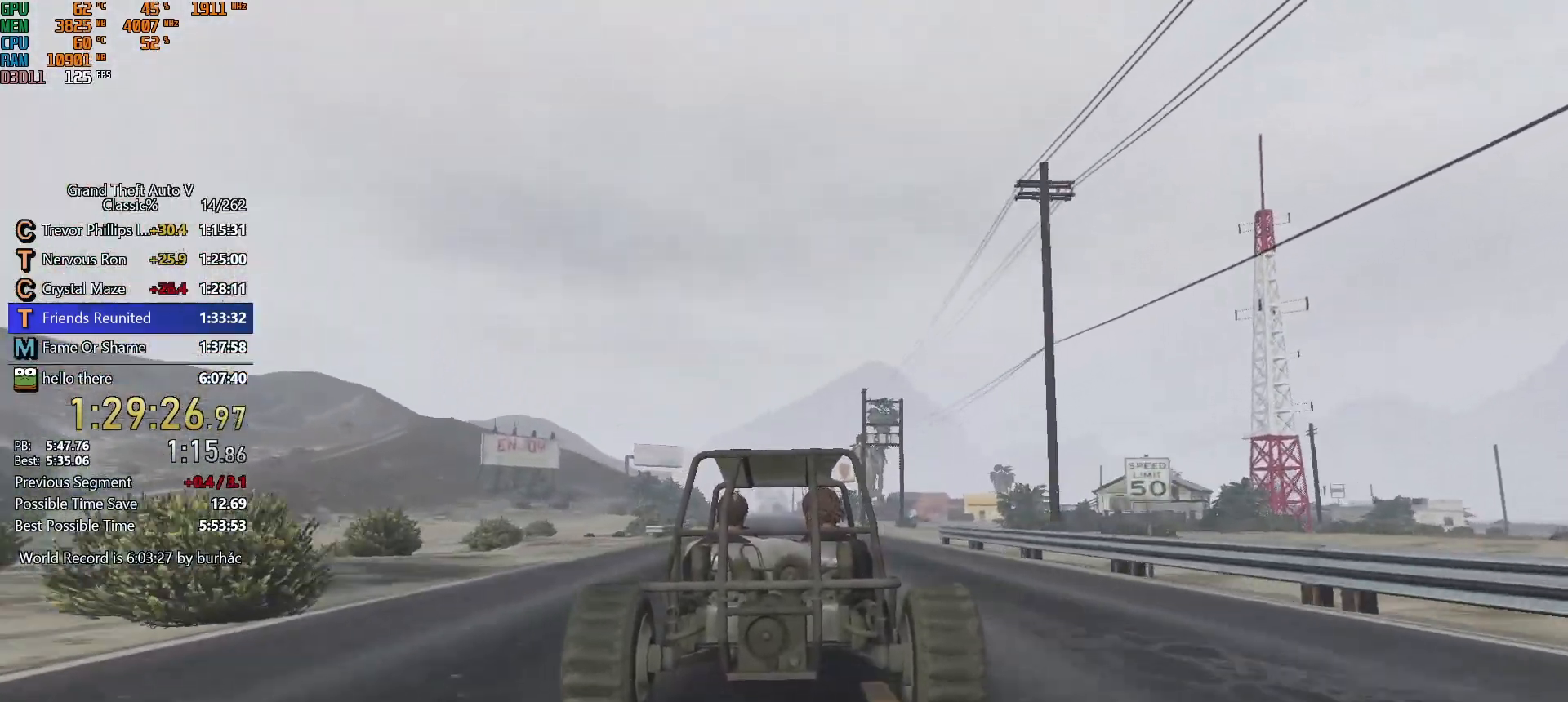
{"keys": ["w"], "mouse": [], "events": []}
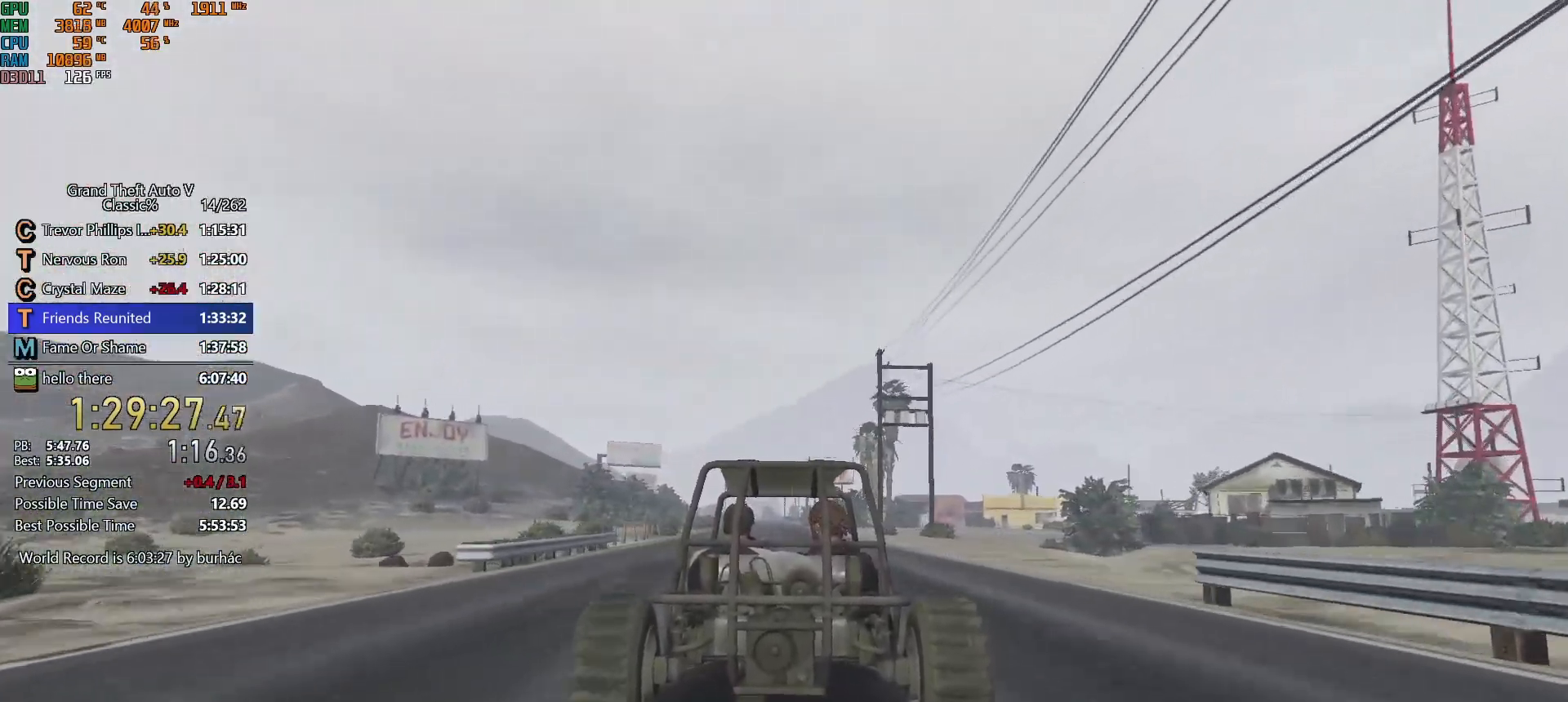
{"keys": ["w"], "mouse": [], "events": []}
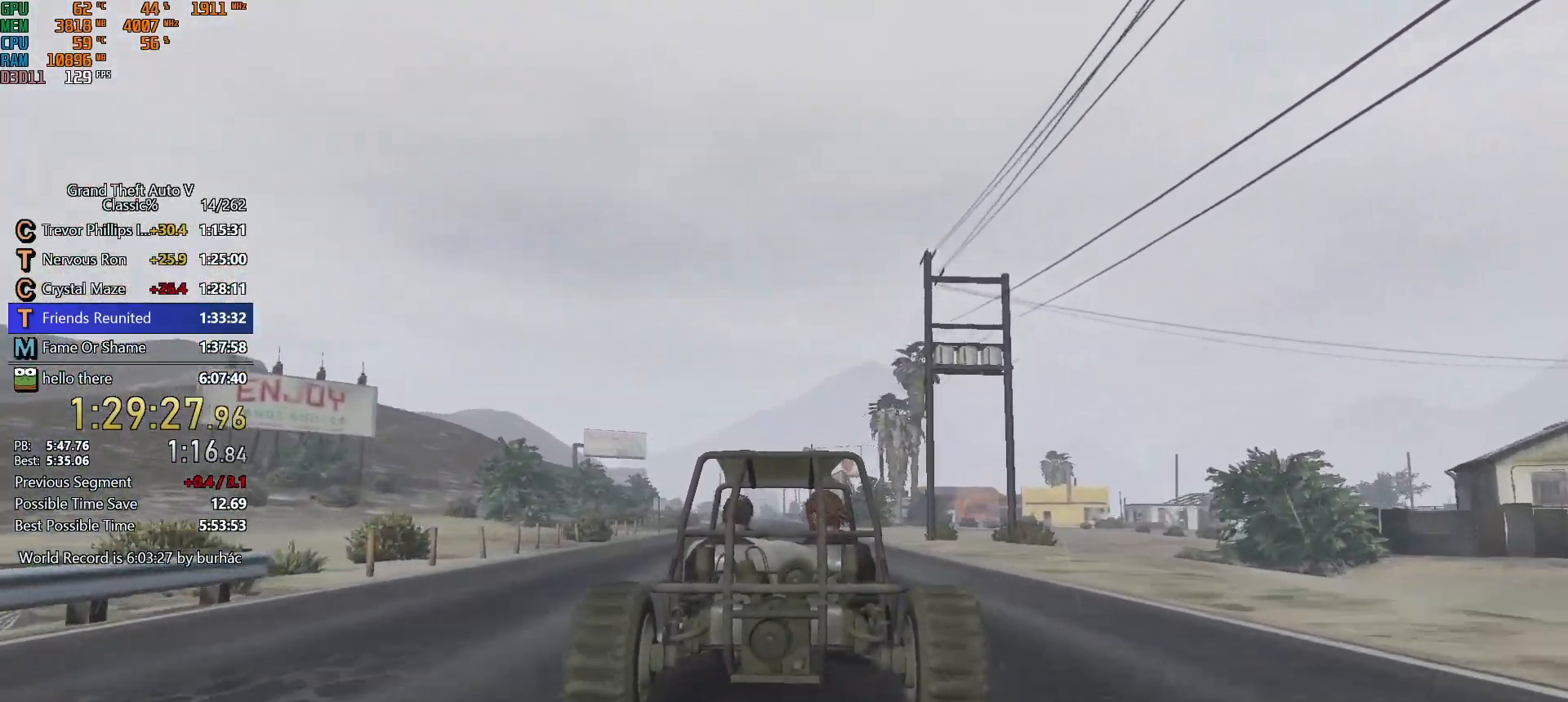
{"keys": ["a", "w"], "mouse": [], "events": [[483, "a", "down"]]}
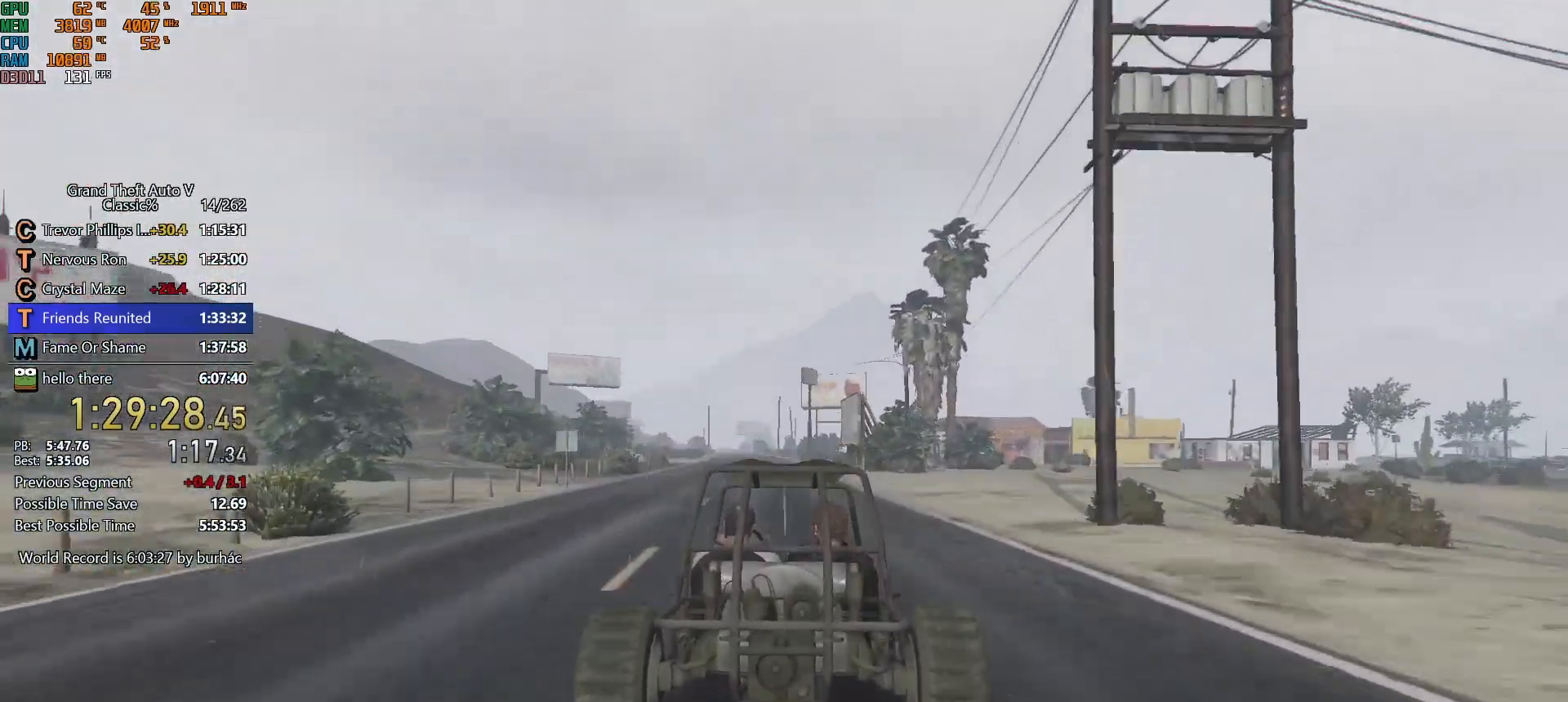
{"keys": ["w"], "mouse": [], "events": [[33, "a", "up"]]}
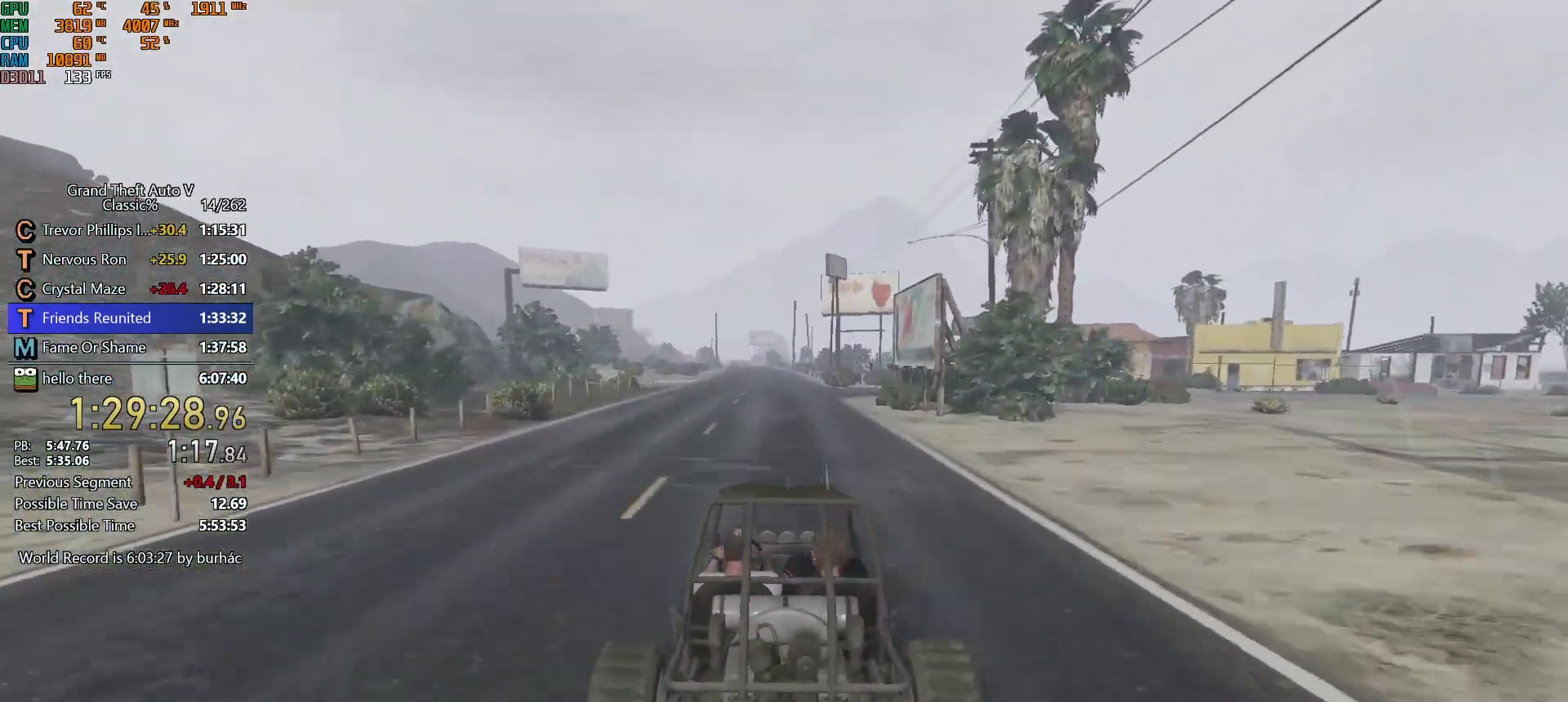
{"keys": ["w"], "mouse": [], "events": []}
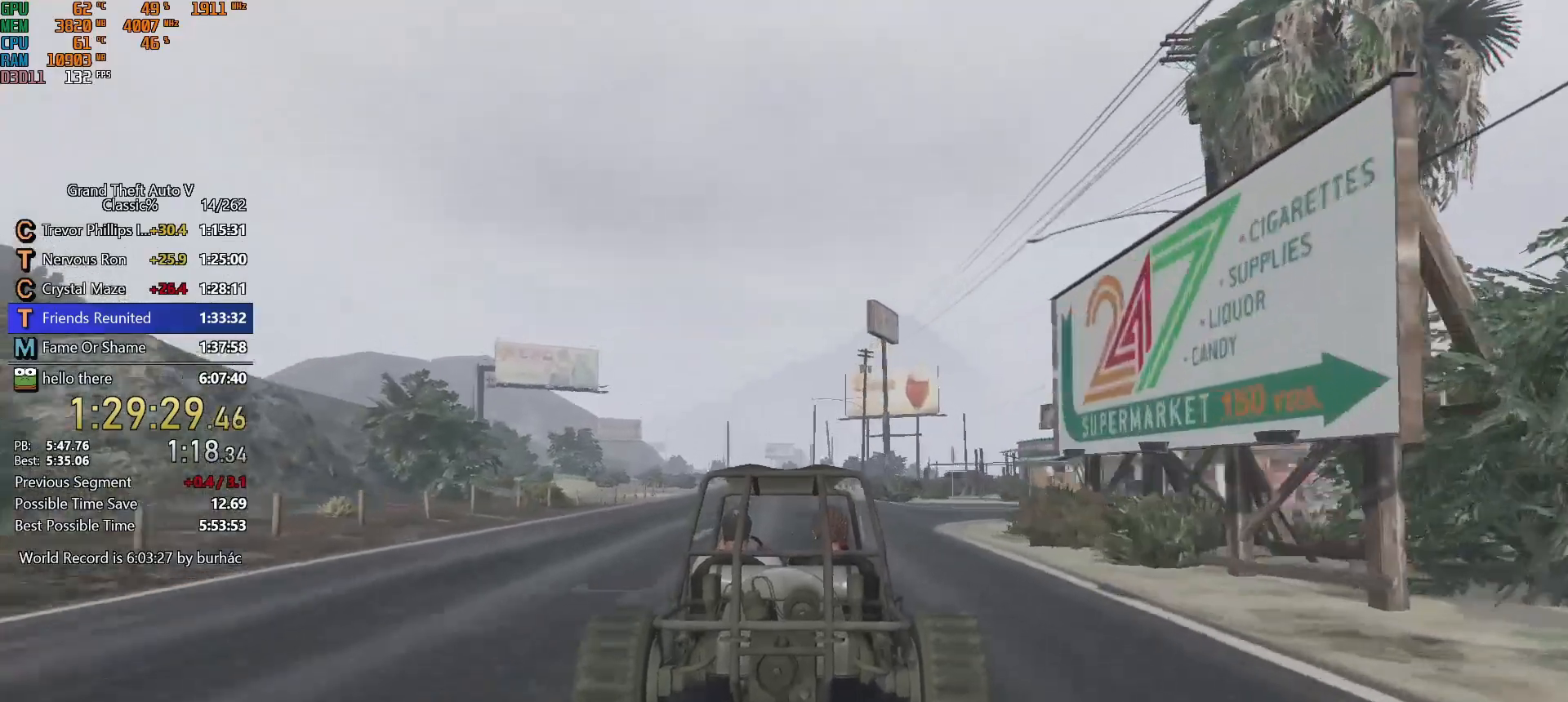
{"keys": ["w"], "mouse": [], "events": []}
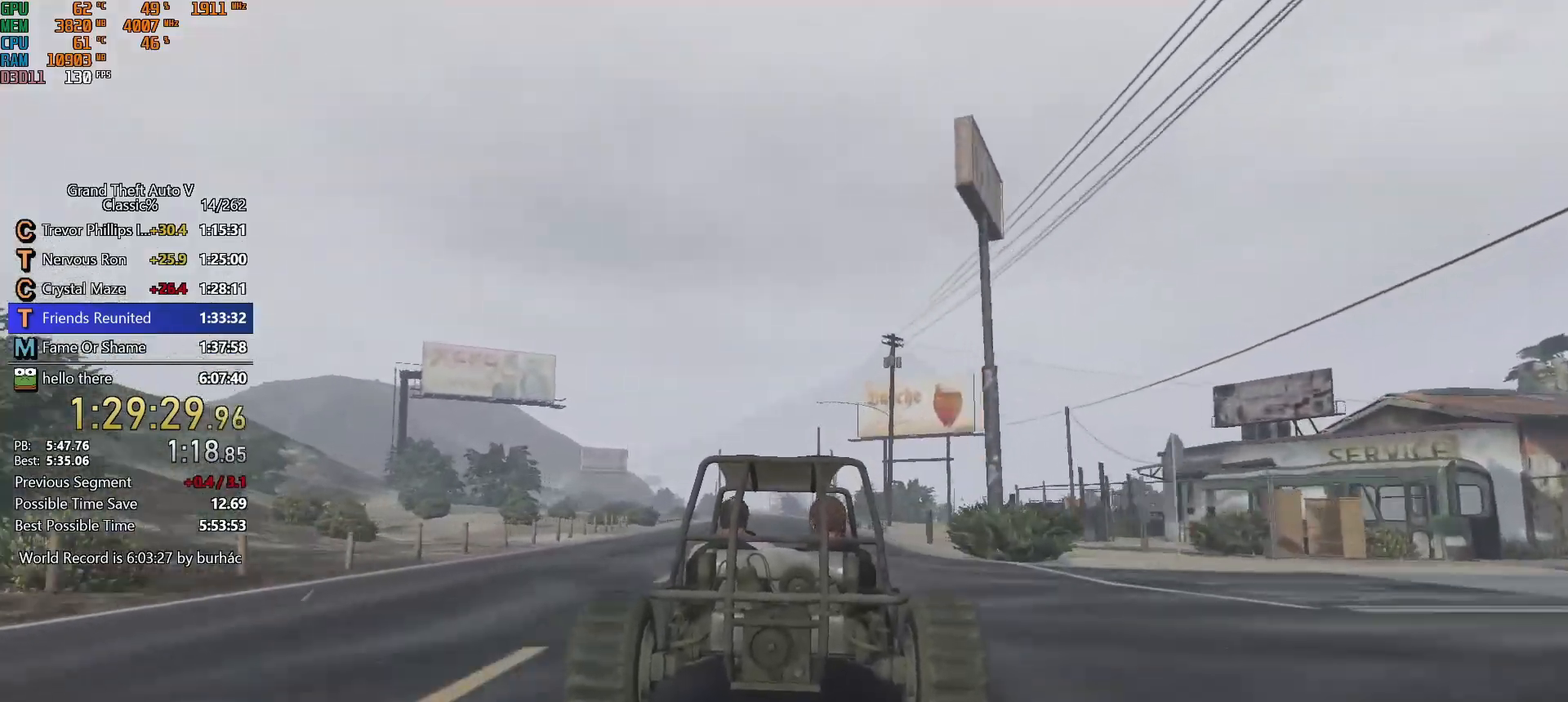
{"keys": ["w"], "mouse": [], "events": []}
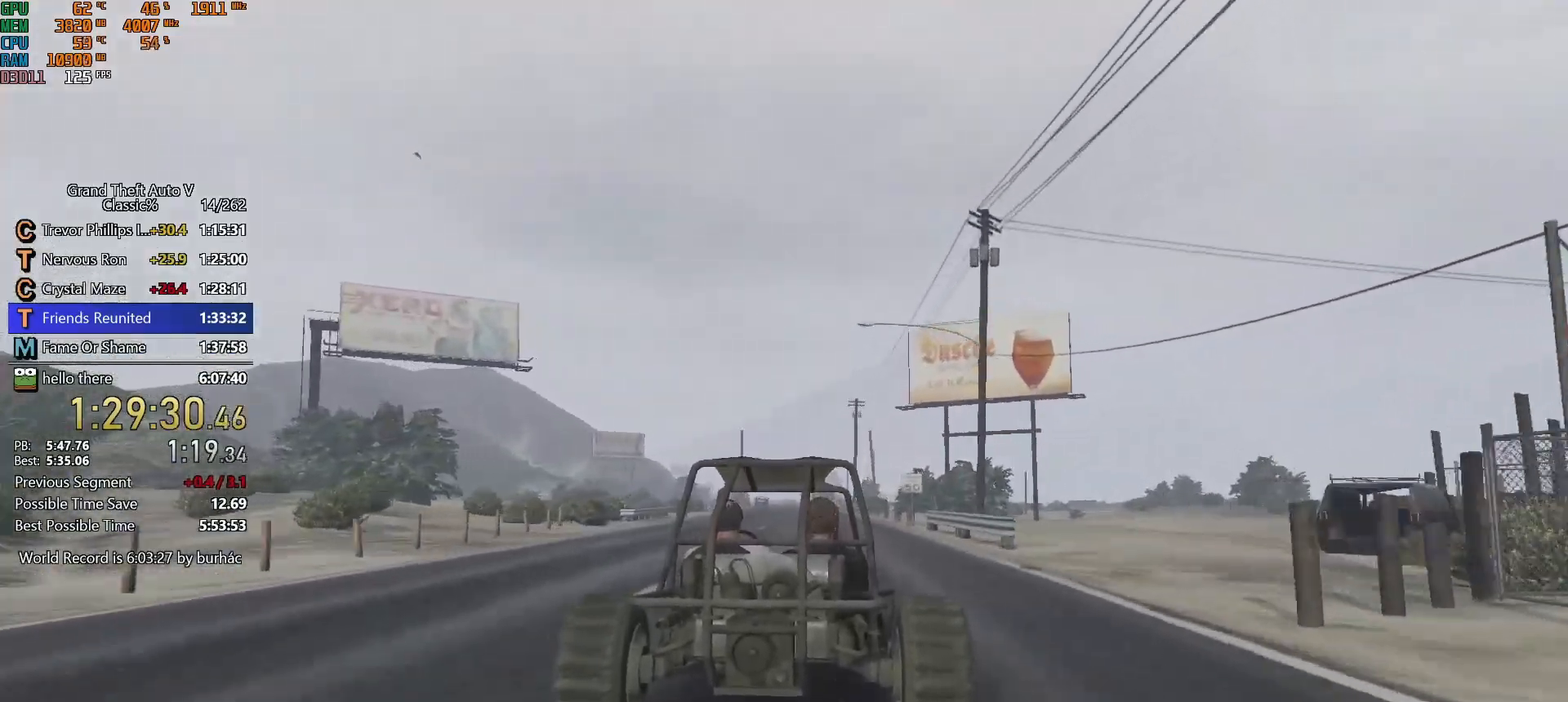
{"keys": ["w"], "mouse": [], "events": []}
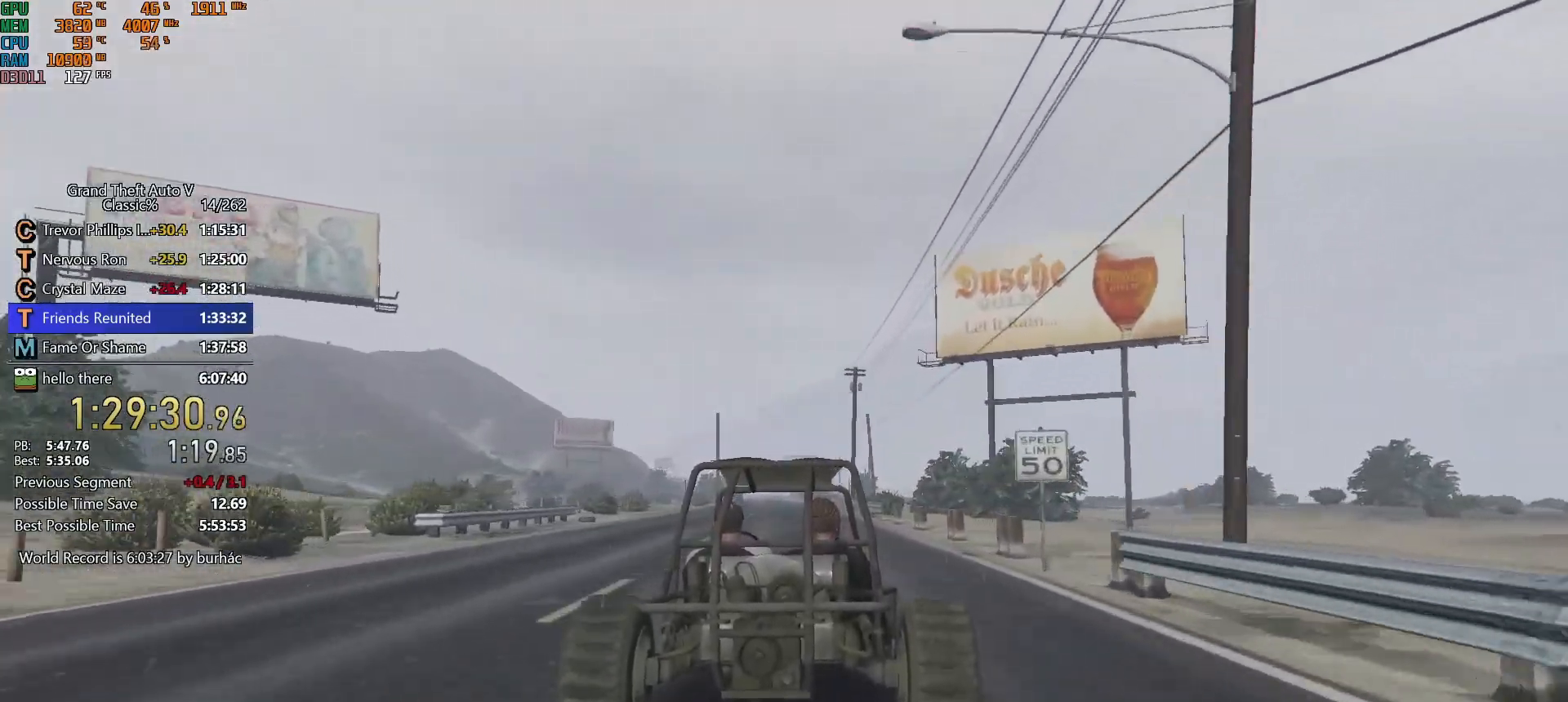
{"keys": ["w"], "mouse": [], "events": [[167, "a", "down"], [200, "a", "up"]]}
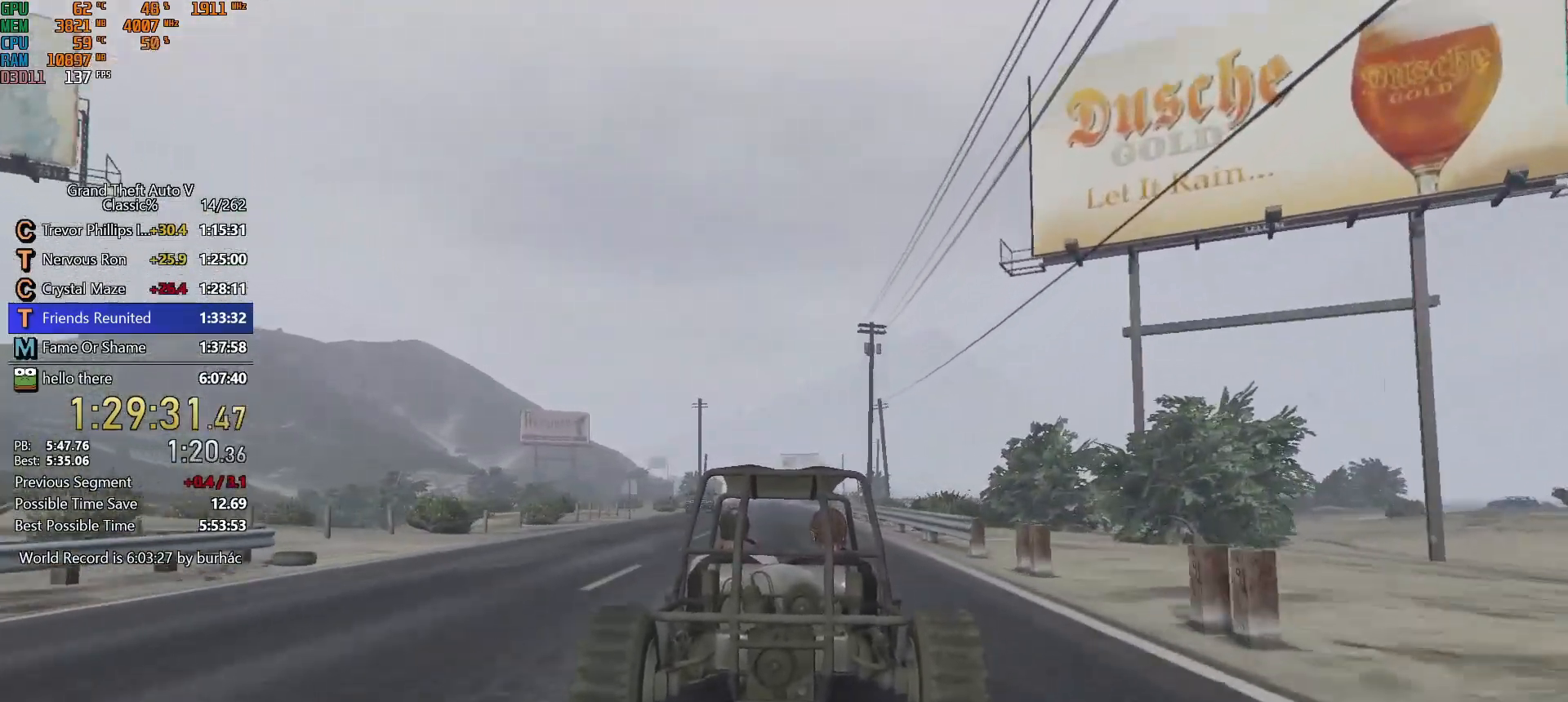
{"keys": ["w"], "mouse": [], "events": []}
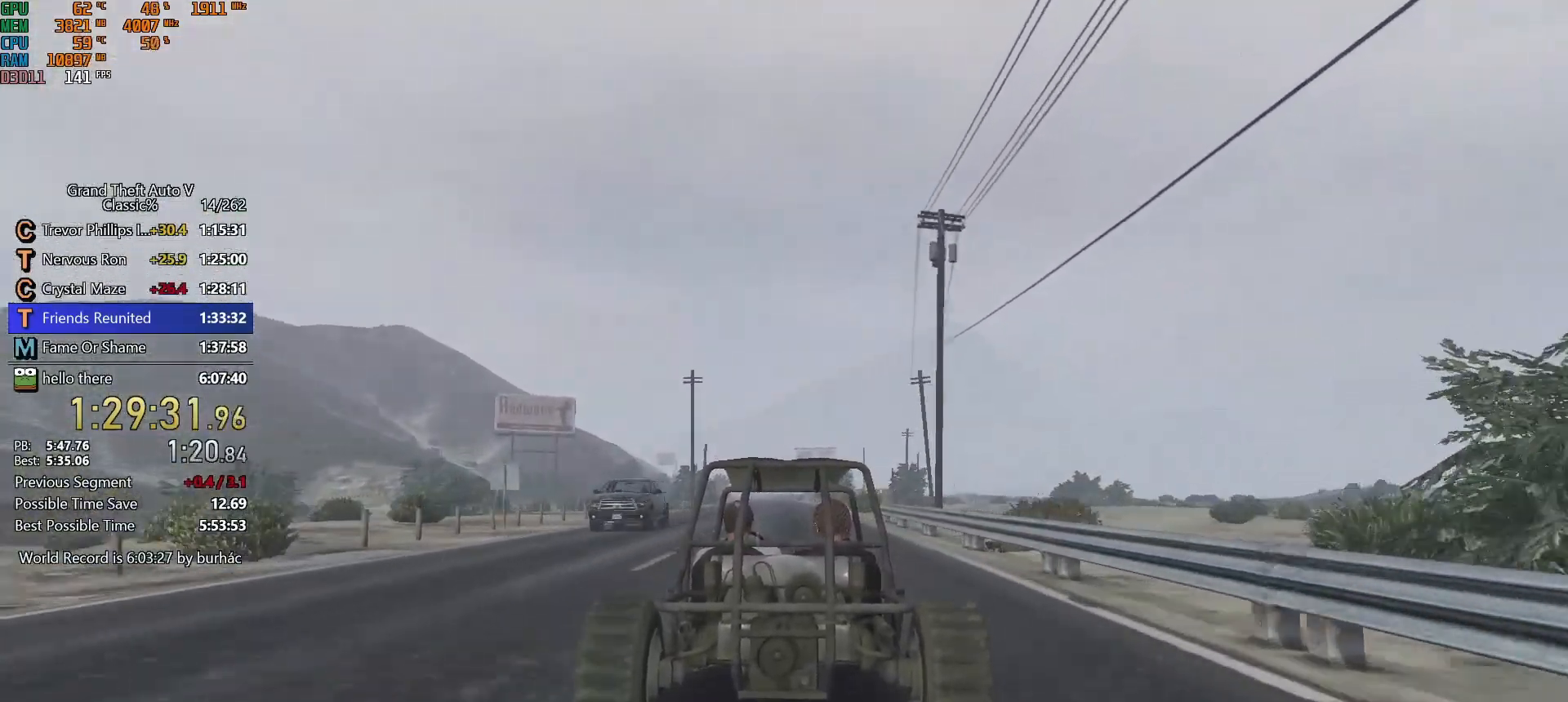
{"keys": ["w"], "mouse": [], "events": []}
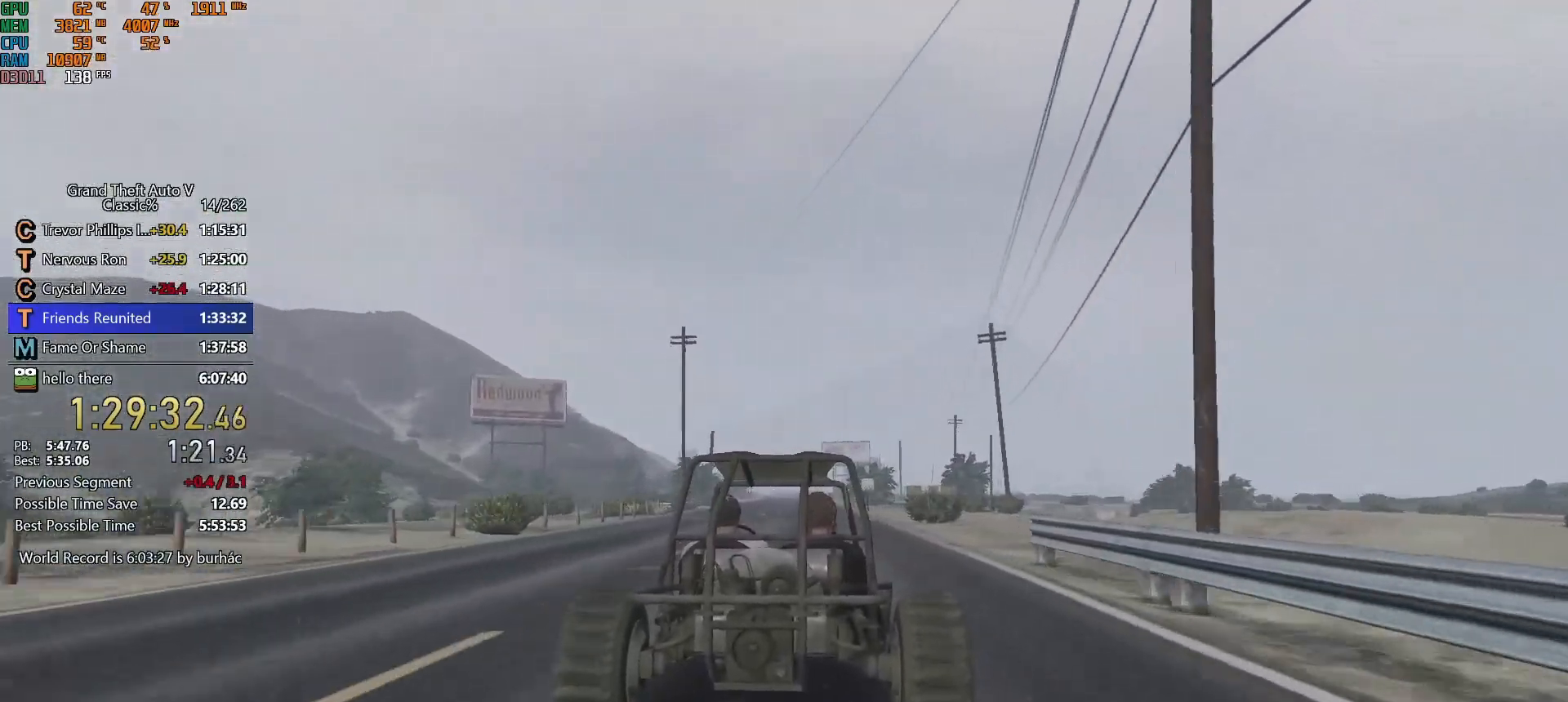
{"keys": ["w"], "mouse": [], "events": []}
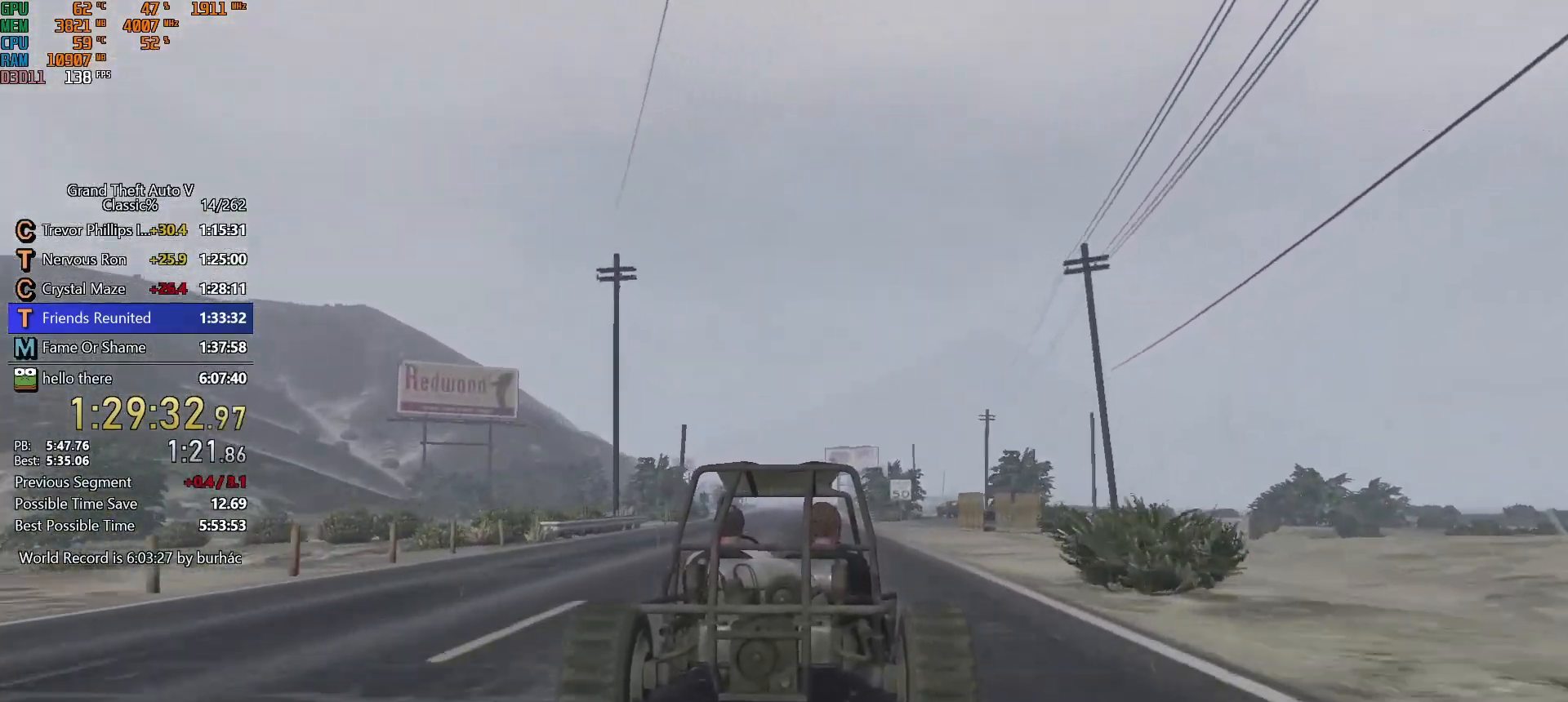
{"keys": ["w"], "mouse": [], "events": [[133, "v", "down"], [167, "v", "up"], [267, "v", "down"], [317, "v", "up"]]}
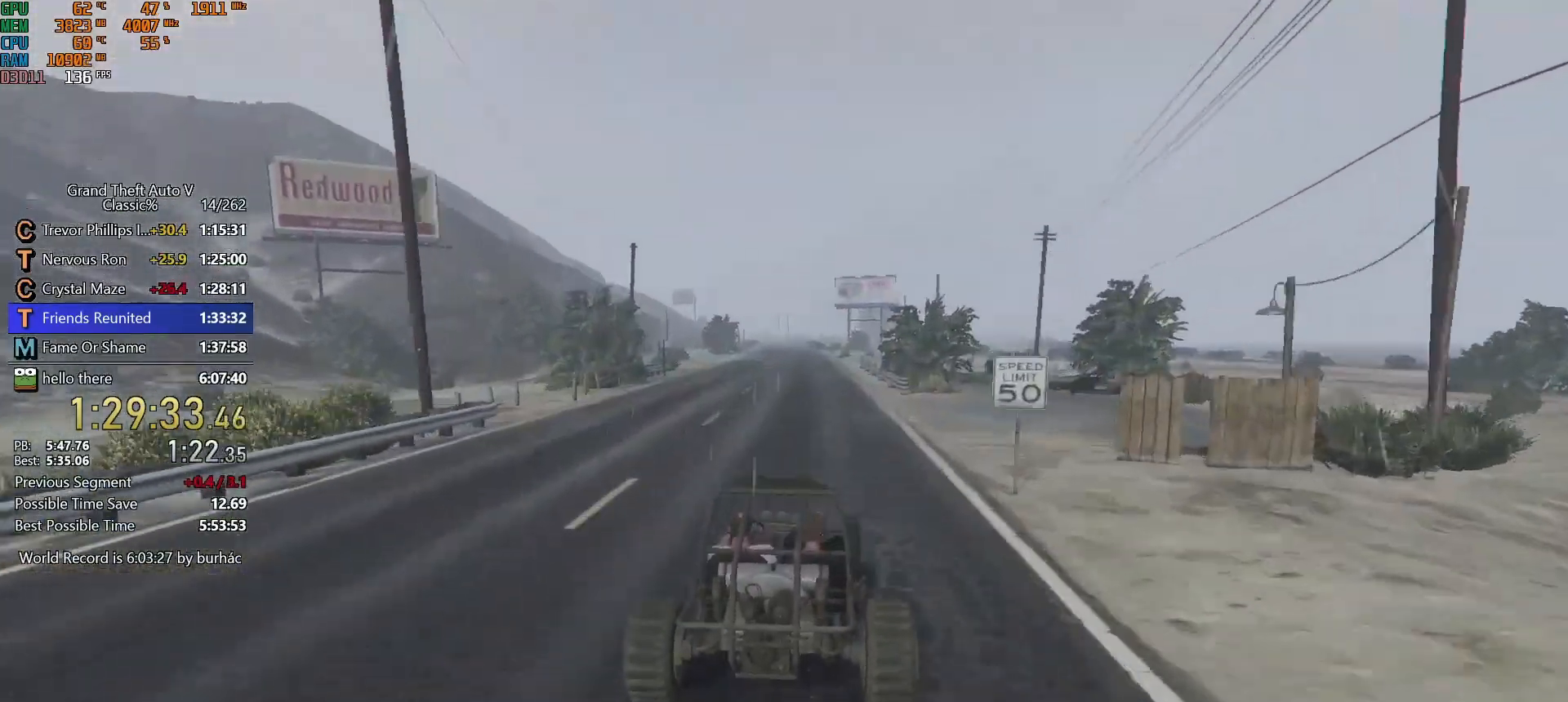
{"keys": ["w"], "mouse": [], "events": [[150, "a", "down"], [183, "a", "up"]]}